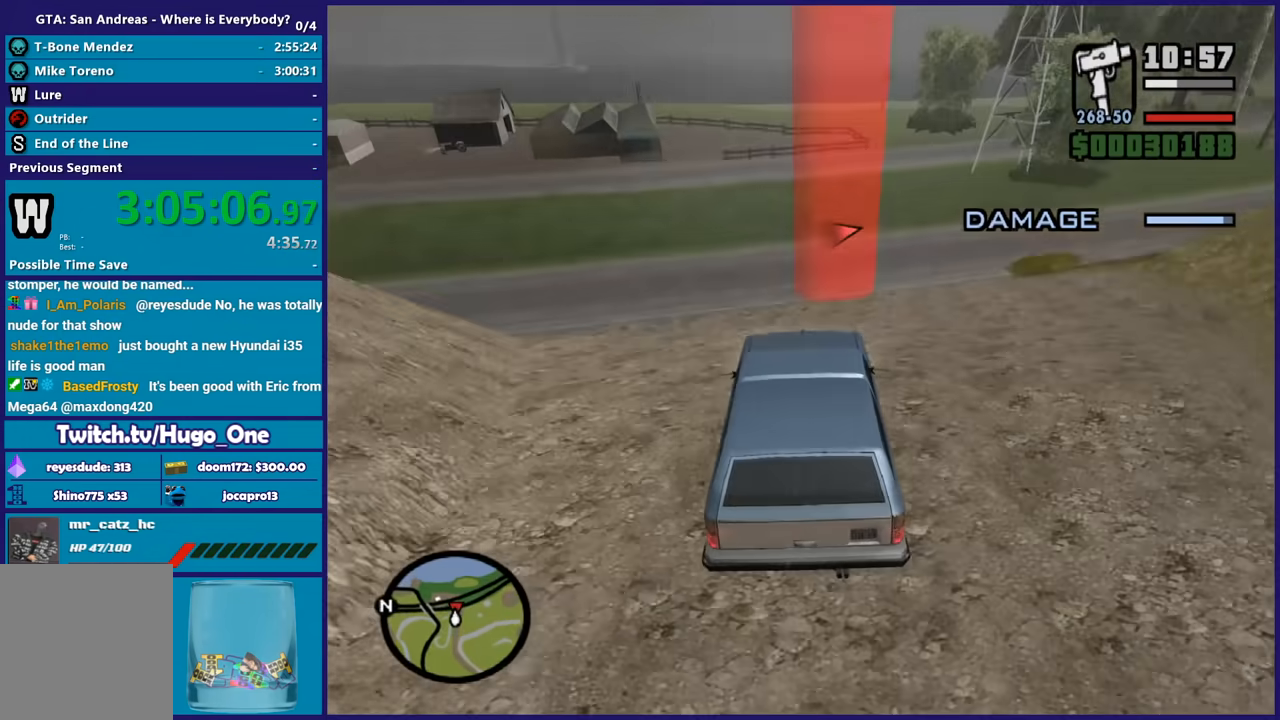
Gameplay with a controller (Xbox layout); each line is a JSON object with the inputs held at the frame after it. "button_events" lists button changes between this image and that frame as [ms after this image, input, new state], when the widget could be followed in between (sticks are given only as held states).
{"buttons": ["A", "L2"], "left_stick": "right", "right_stick": "center", "button_events": [[100, "R2", "up"], [133, "L2", "down"], [434, "A", "down"]]}
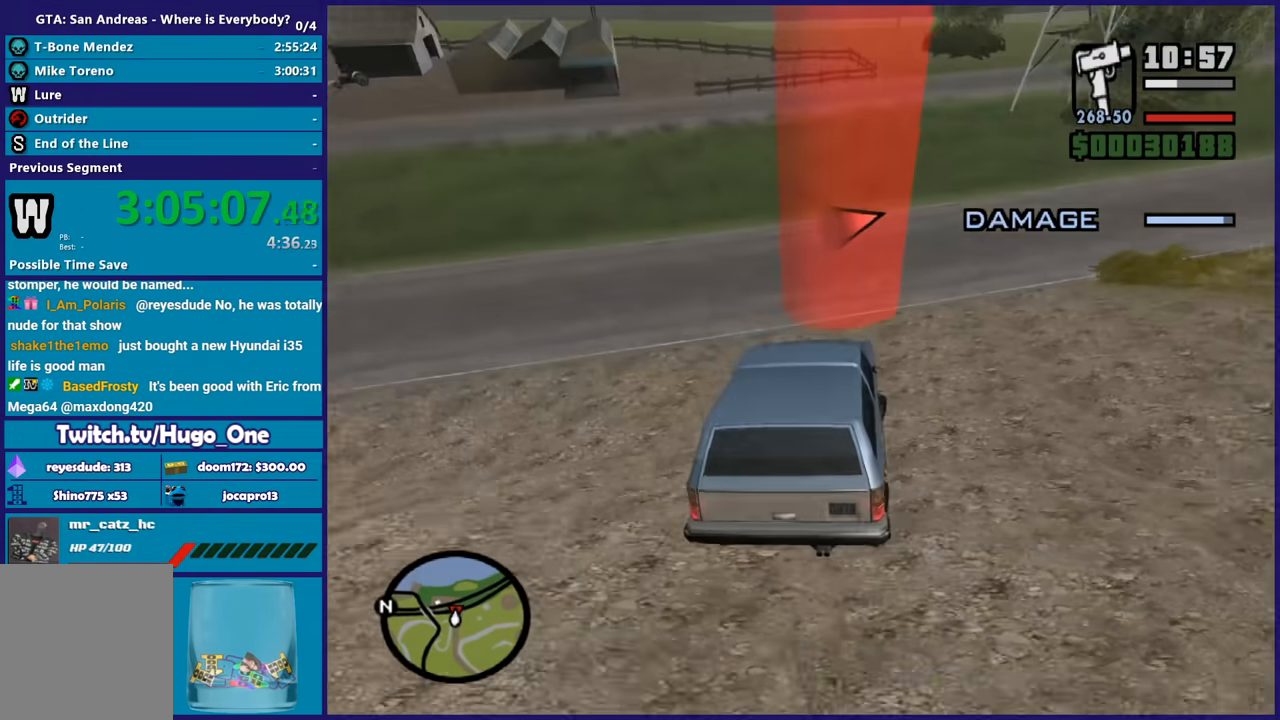
{"buttons": ["A"], "left_stick": "right", "right_stick": "center", "button_events": [[34, "L2", "up"]]}
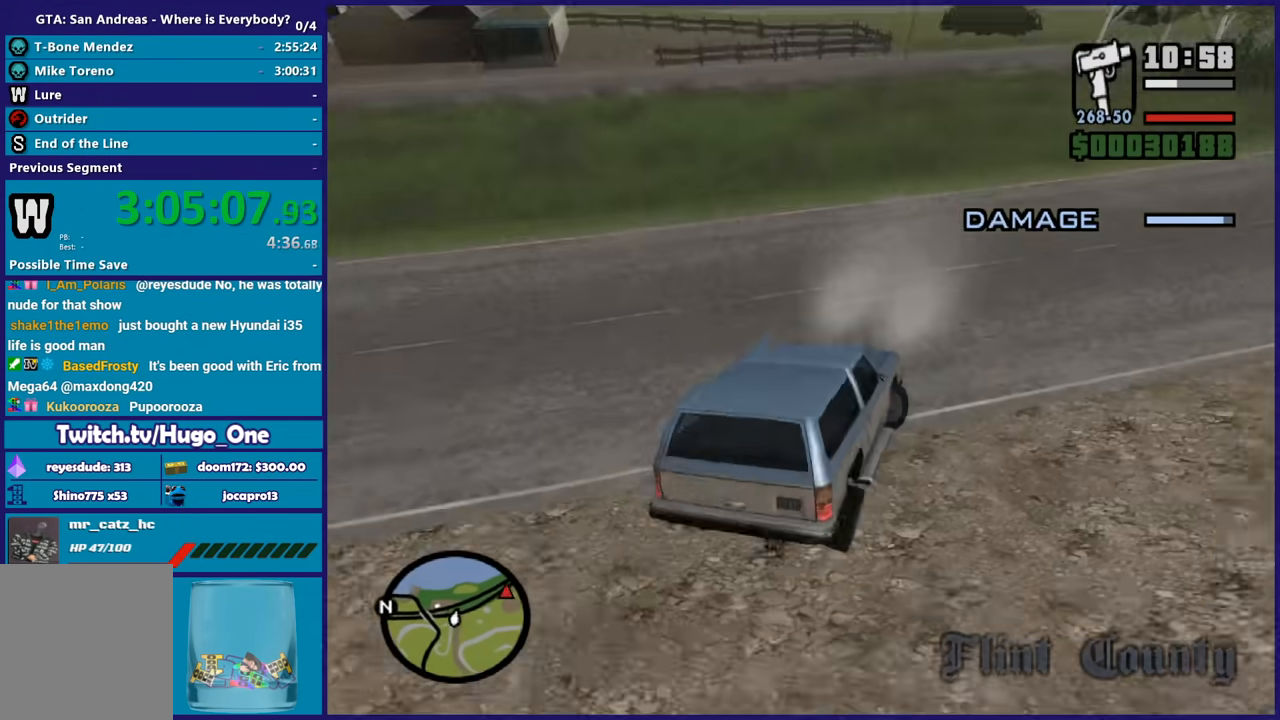
{"buttons": [], "left_stick": "right", "right_stick": "center", "button_events": [[467, "A", "up"]]}
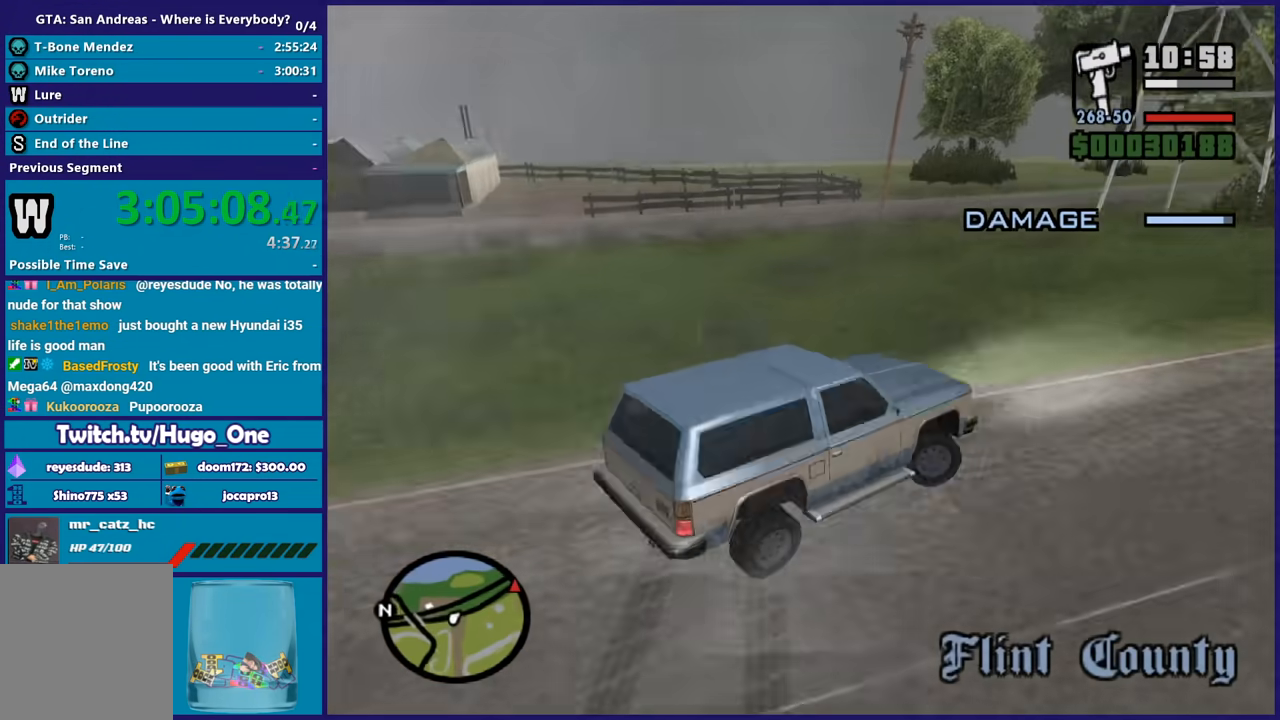
{"buttons": ["R2"], "left_stick": "left", "right_stick": "right", "button_events": [[468, "R2", "down"]]}
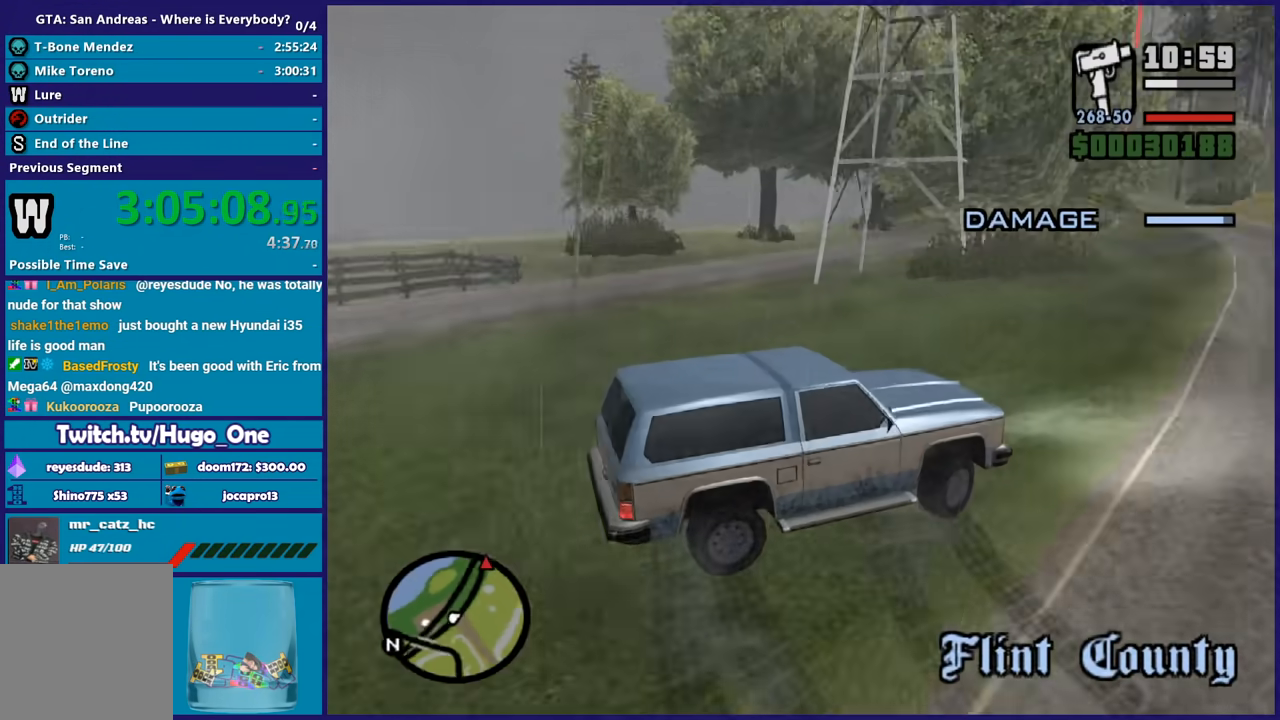
{"buttons": ["R2"], "left_stick": "left", "right_stick": "down", "button_events": []}
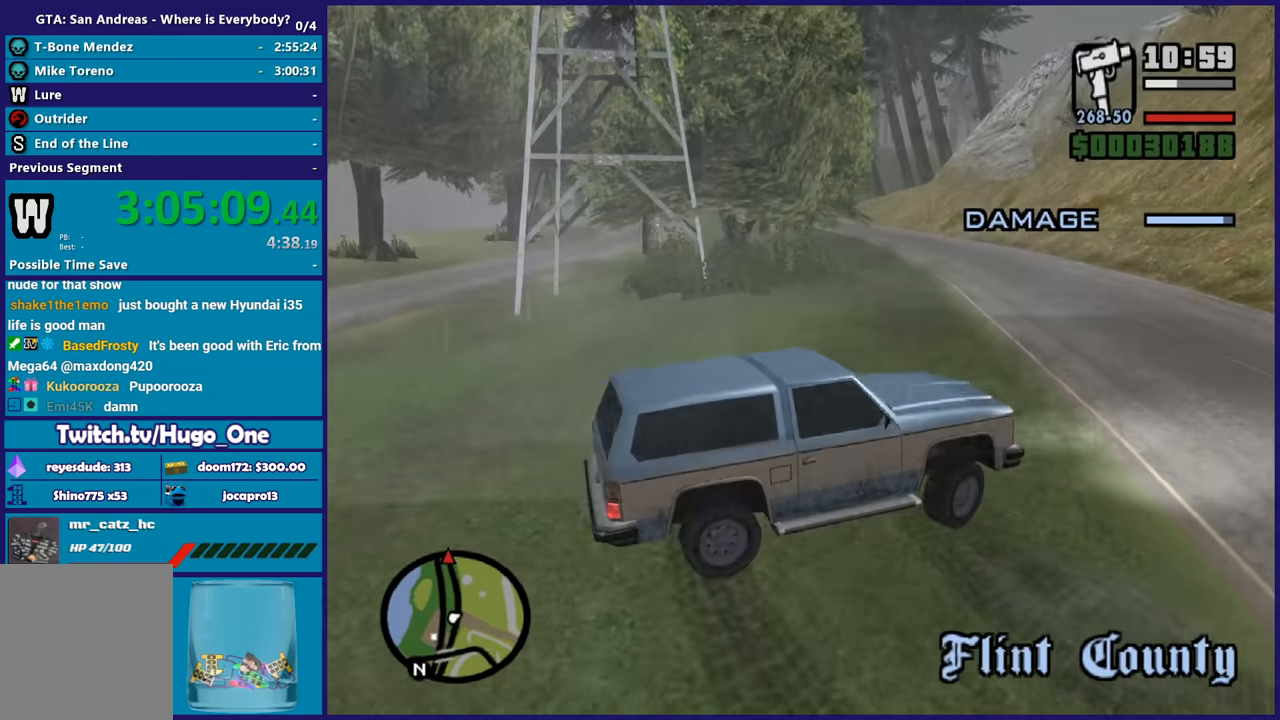
{"buttons": ["R2"], "left_stick": "left", "right_stick": "down-left", "button_events": []}
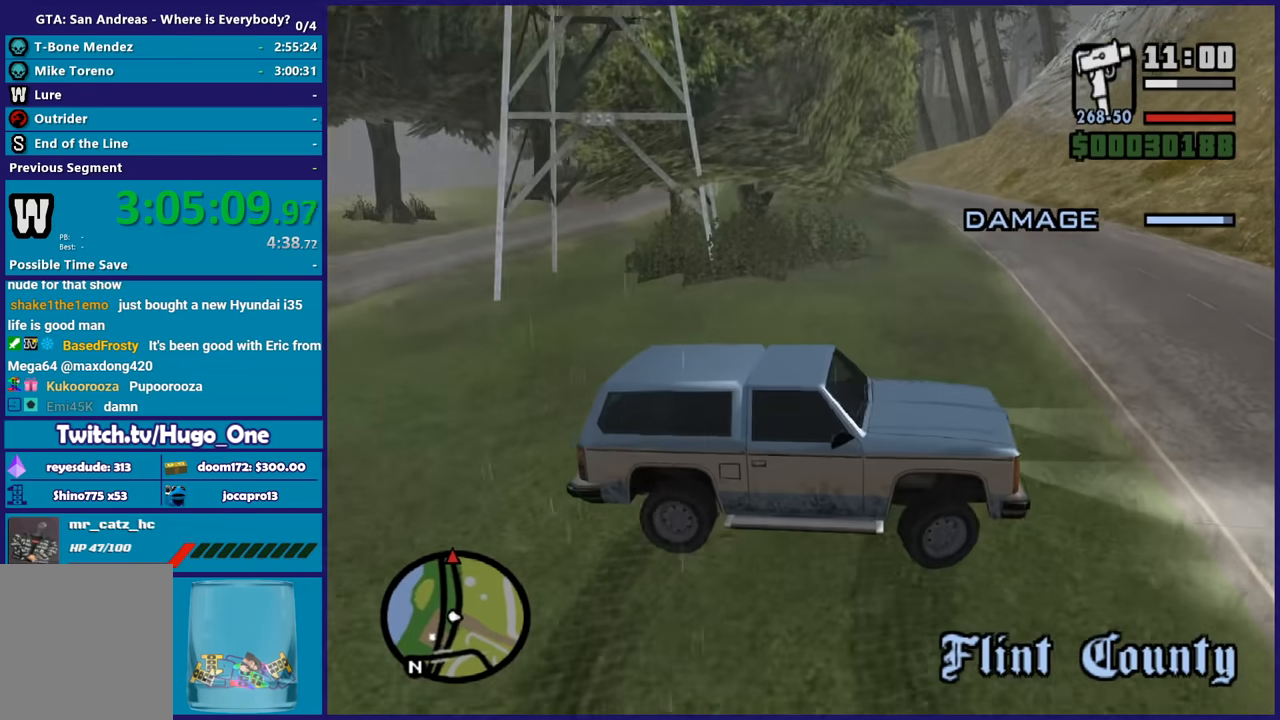
{"buttons": ["R2"], "left_stick": "left", "right_stick": "up", "button_events": []}
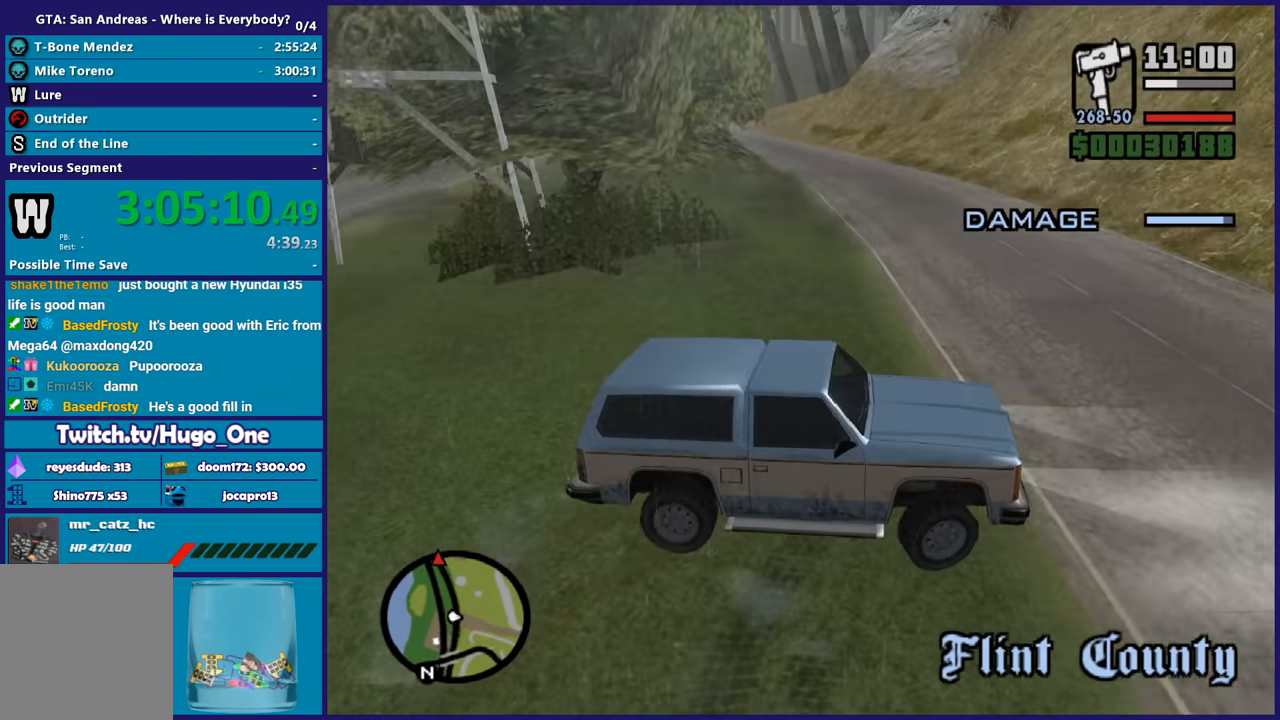
{"buttons": ["R2"], "left_stick": "left", "right_stick": "left", "button_events": []}
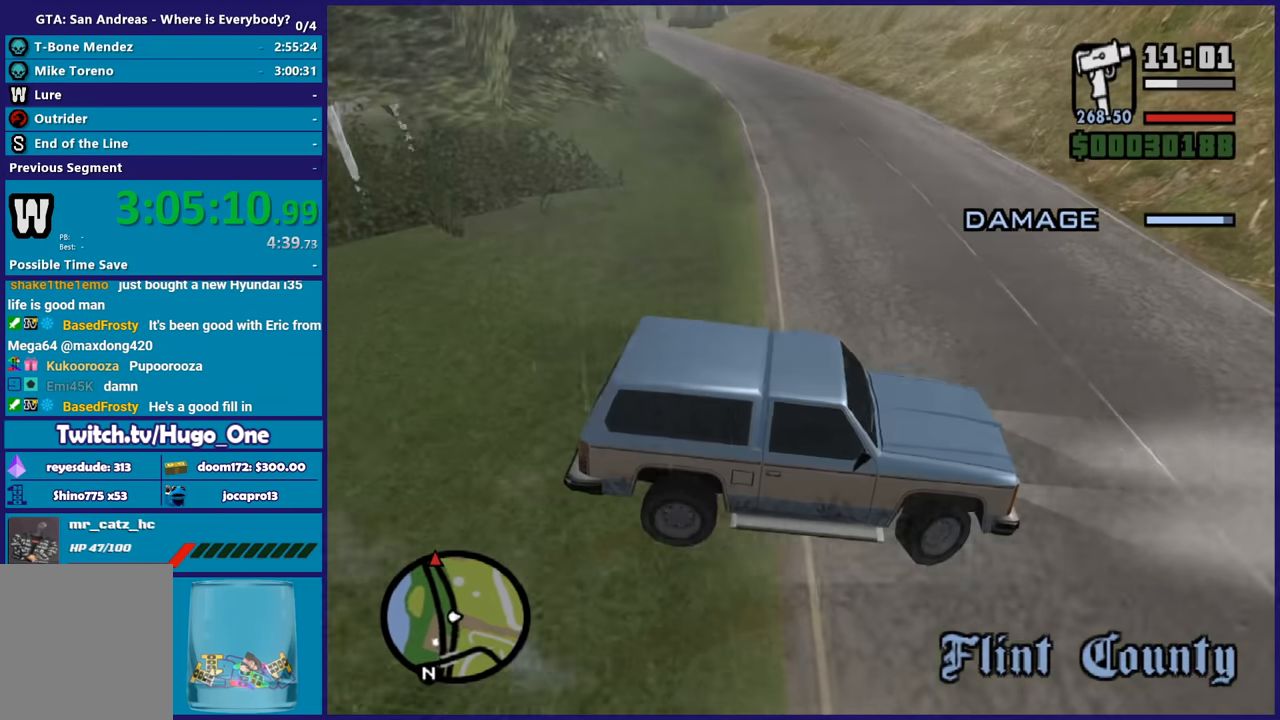
{"buttons": ["R2"], "left_stick": "left", "right_stick": "up-left", "button_events": [[67, "R2", "up"], [334, "R2", "down"]]}
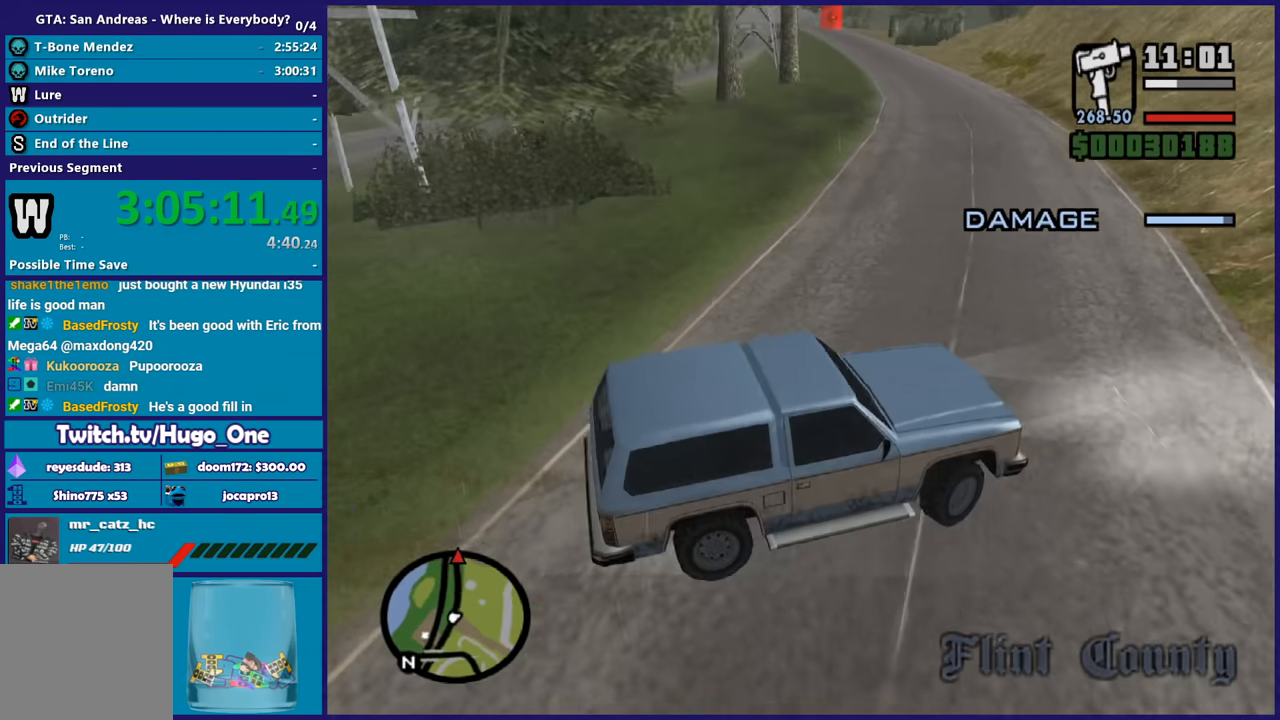
{"buttons": ["R2"], "left_stick": "center", "right_stick": "down-left", "button_events": []}
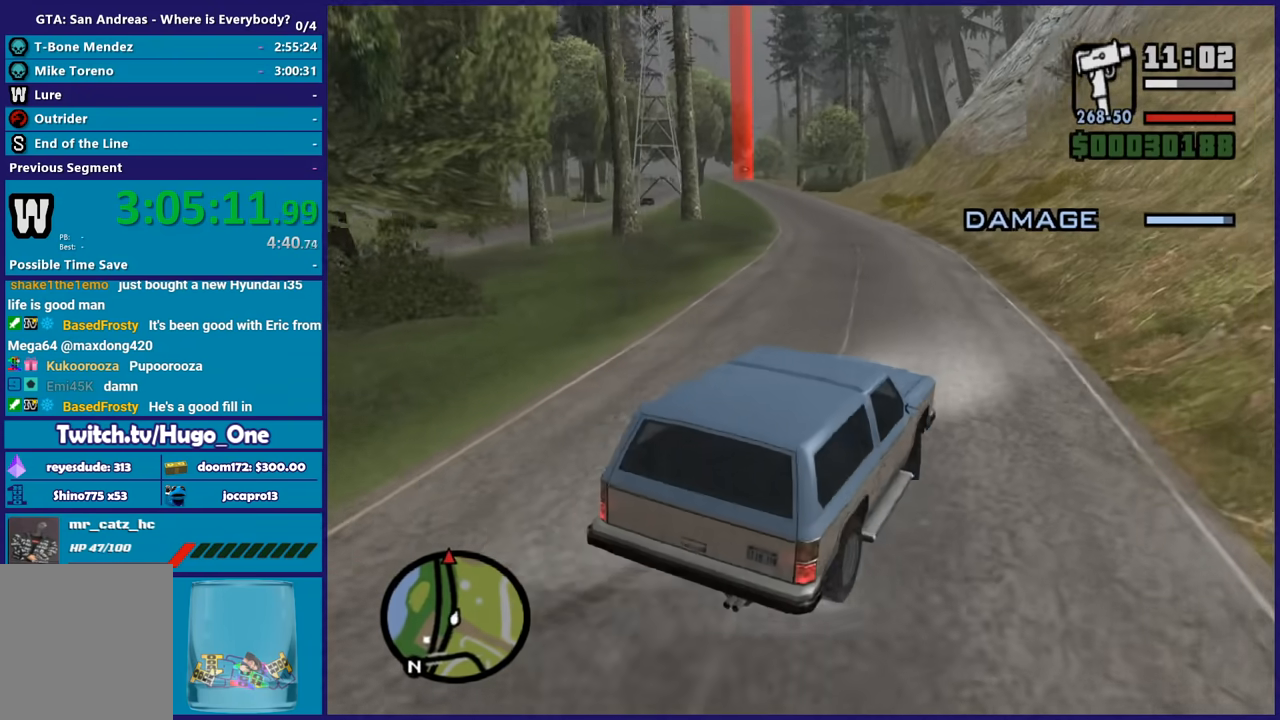
{"buttons": ["R2"], "left_stick": "center", "right_stick": "down-left", "button_events": []}
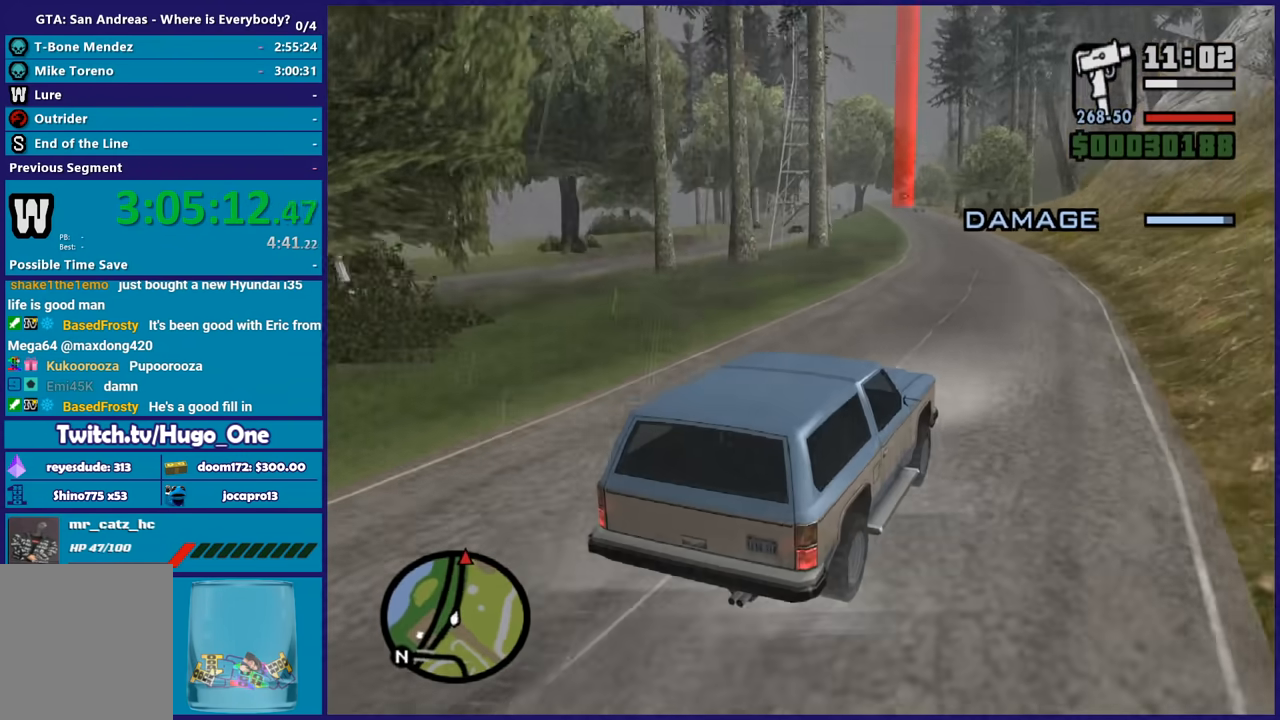
{"buttons": ["R2"], "left_stick": "center", "right_stick": "down-left", "button_events": []}
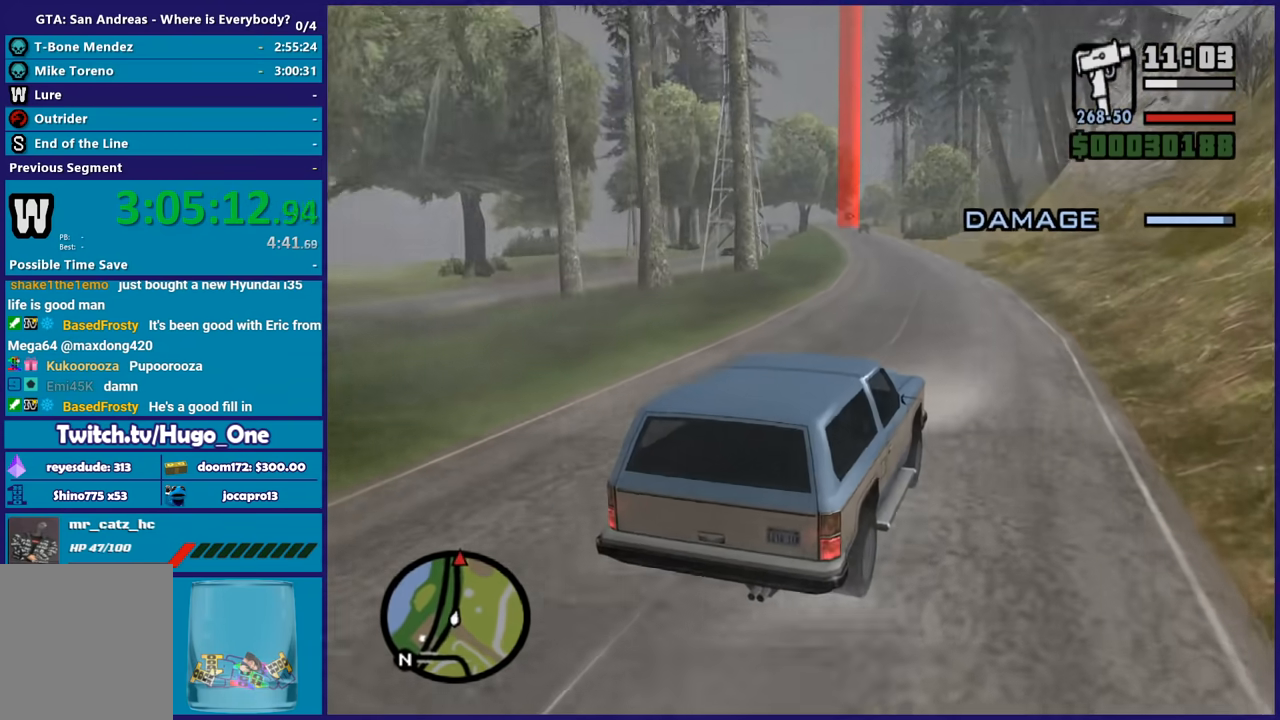
{"buttons": ["R2"], "left_stick": "center", "right_stick": "center", "button_events": []}
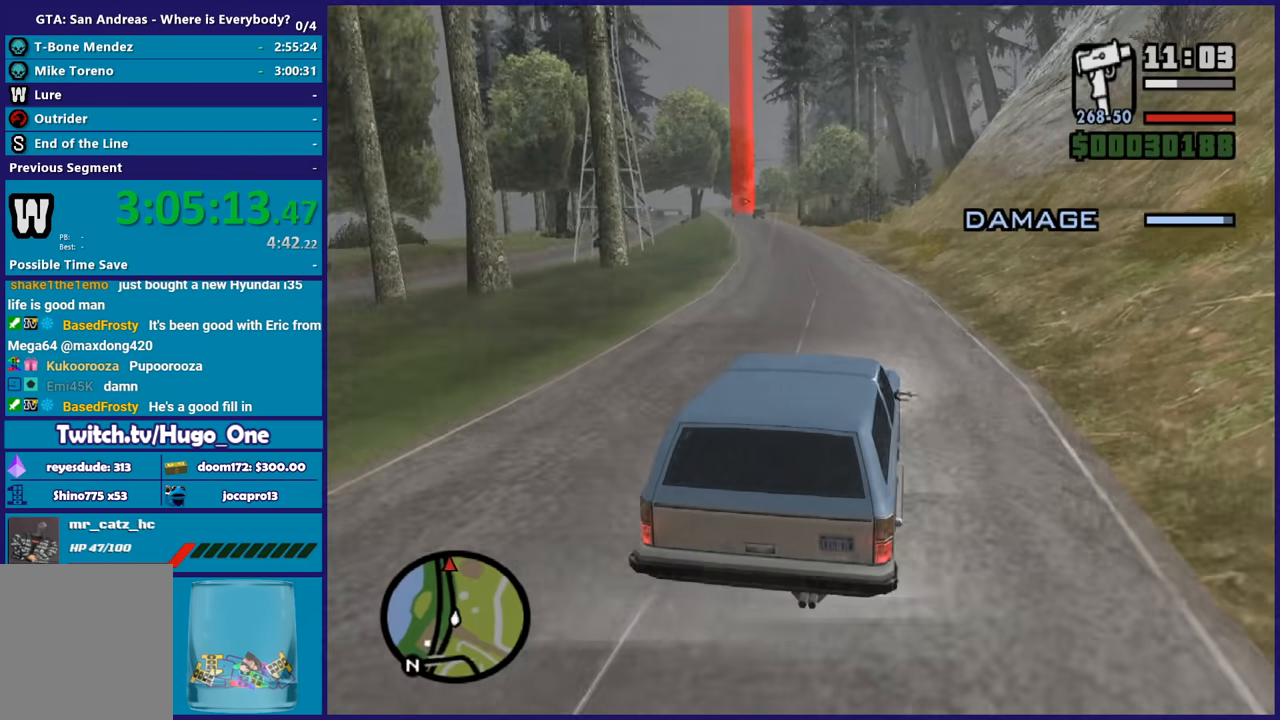
{"buttons": ["R2"], "left_stick": "up-left", "right_stick": "up-right", "button_events": []}
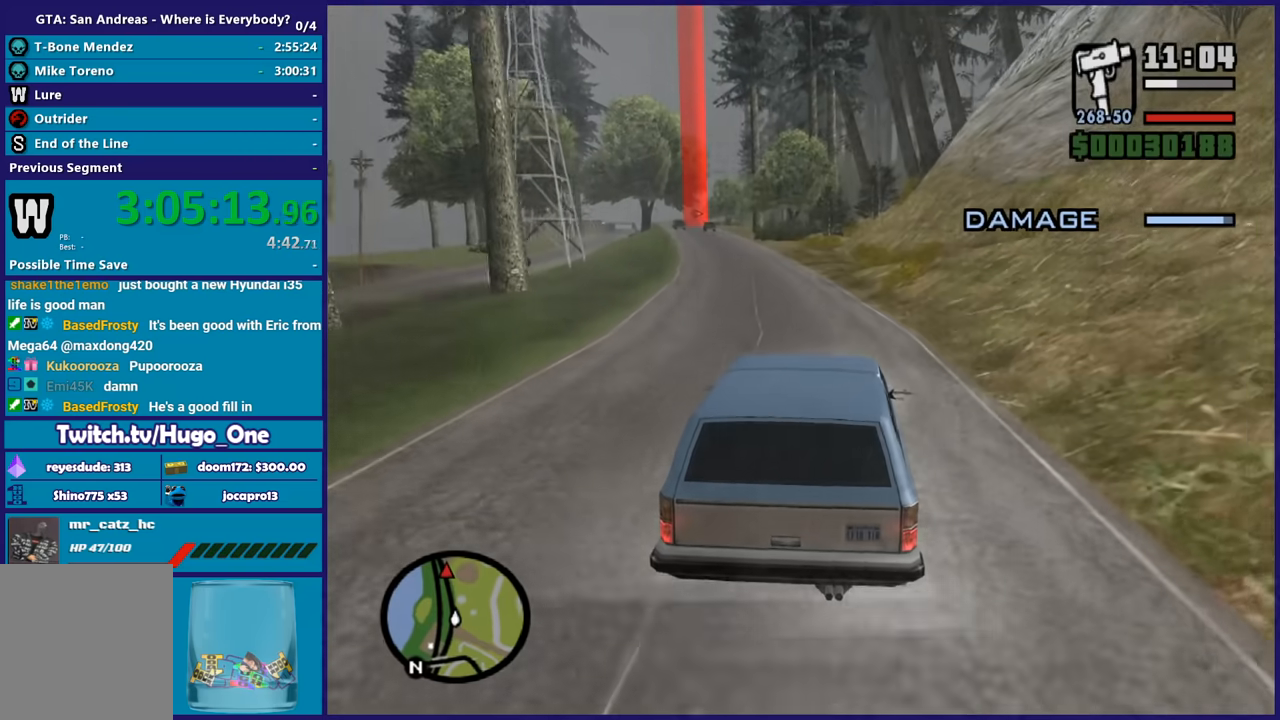
{"buttons": ["R2"], "left_stick": "up-left", "right_stick": "up", "button_events": []}
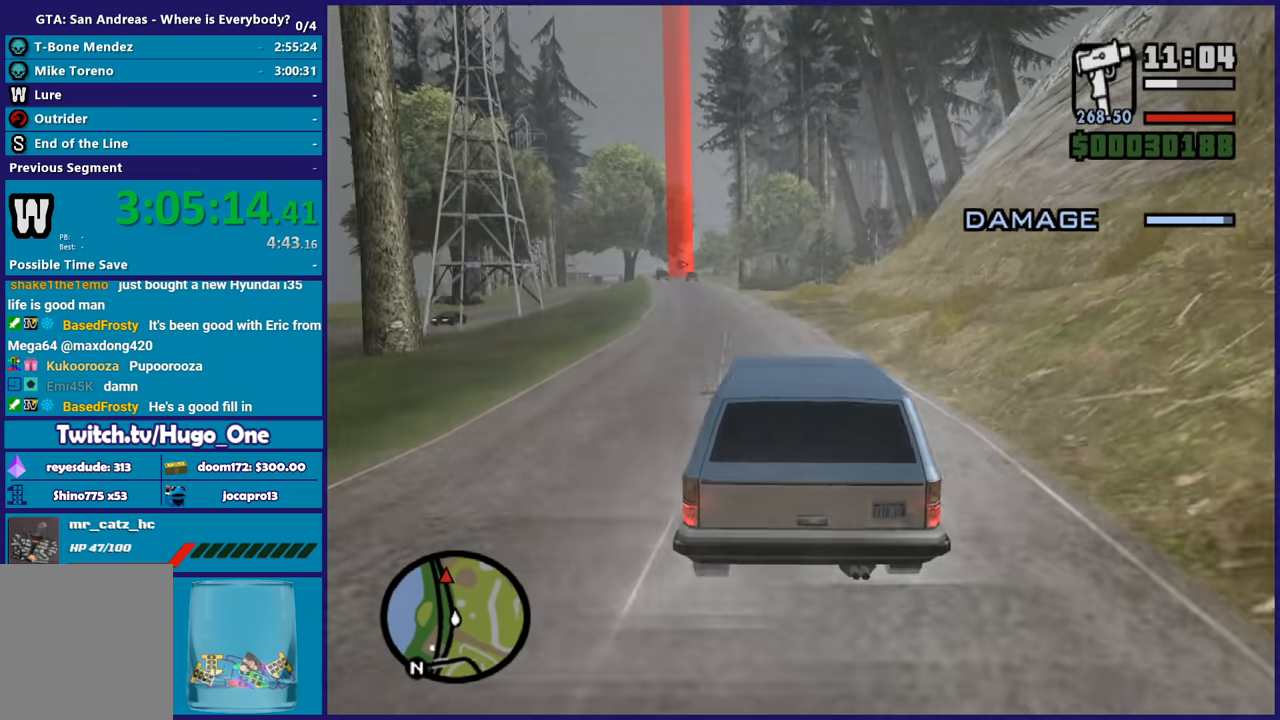
{"buttons": ["R2"], "left_stick": "down-right", "right_stick": "center", "button_events": []}
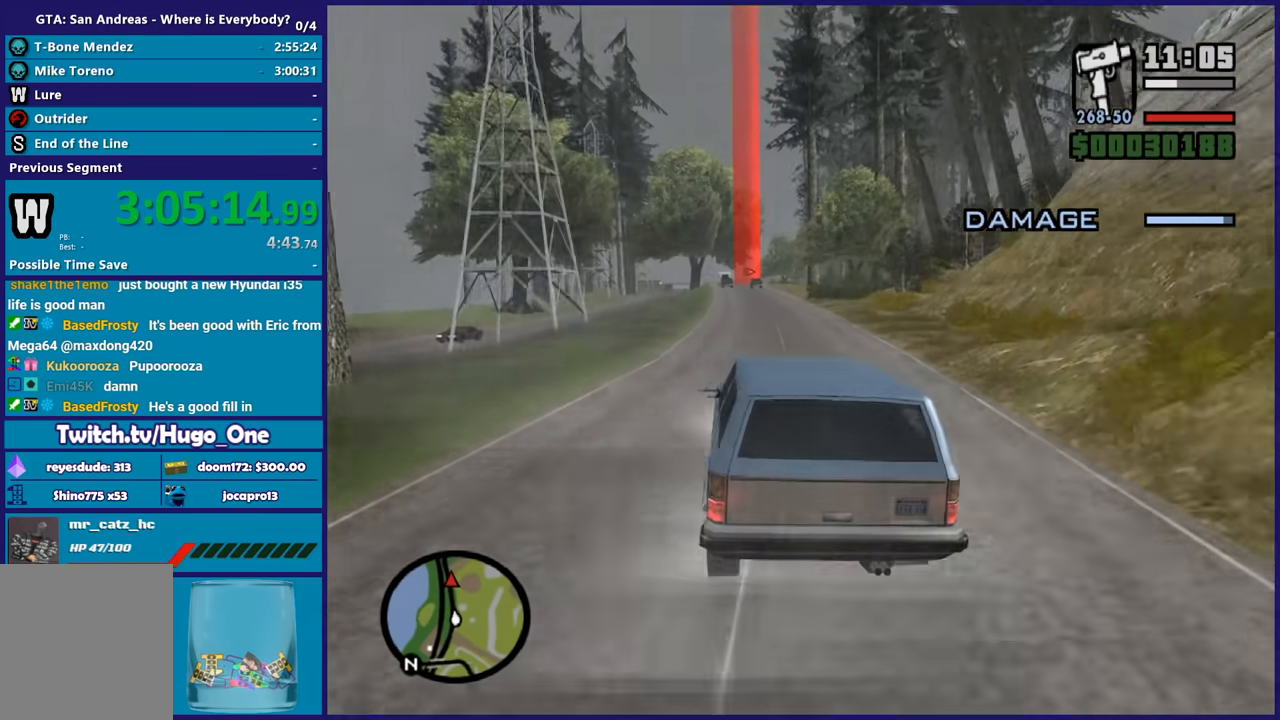
{"buttons": ["R2"], "left_stick": "up-left", "right_stick": "center", "button_events": []}
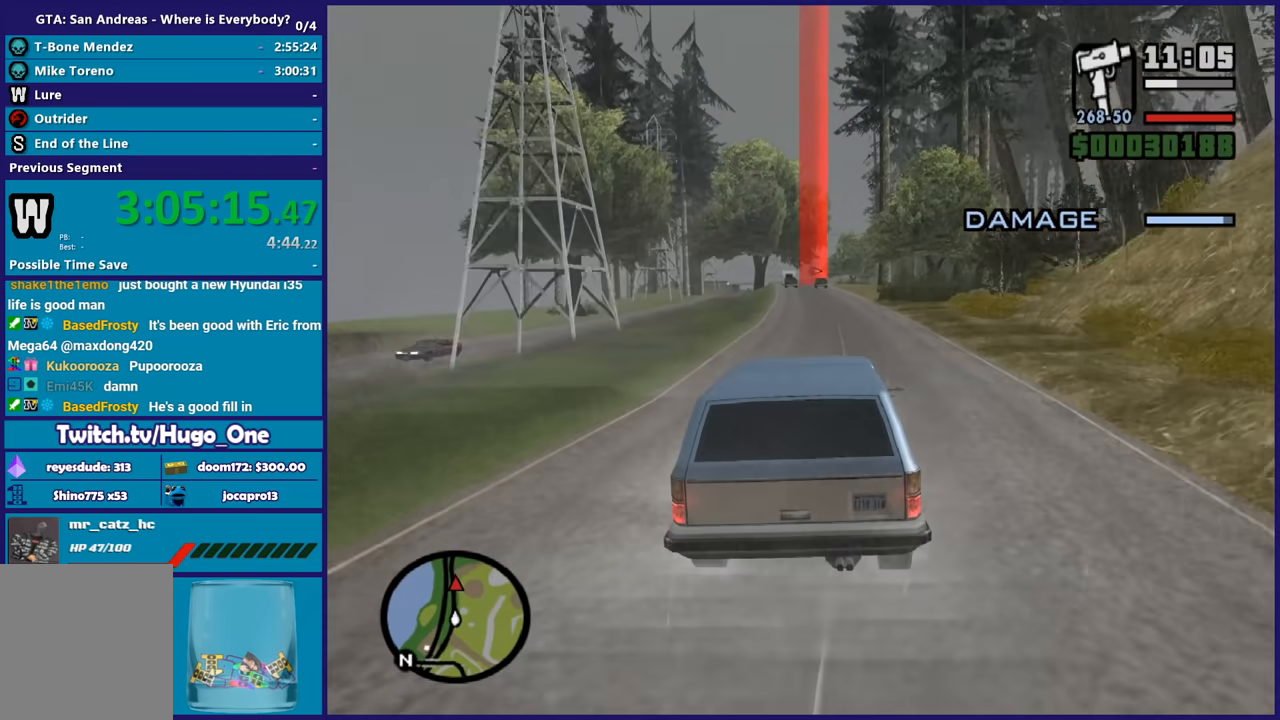
{"buttons": ["R2"], "left_stick": "center", "right_stick": "center", "button_events": []}
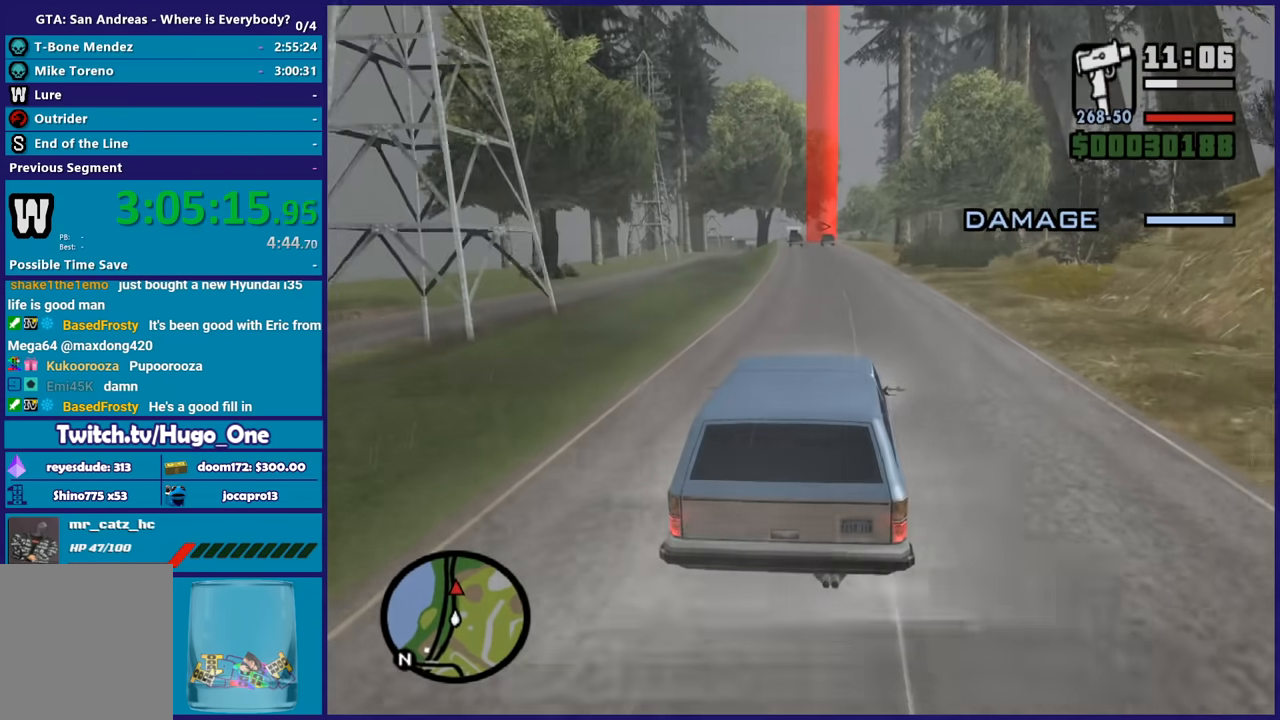
{"buttons": ["R2"], "left_stick": "up-left", "right_stick": "center", "button_events": []}
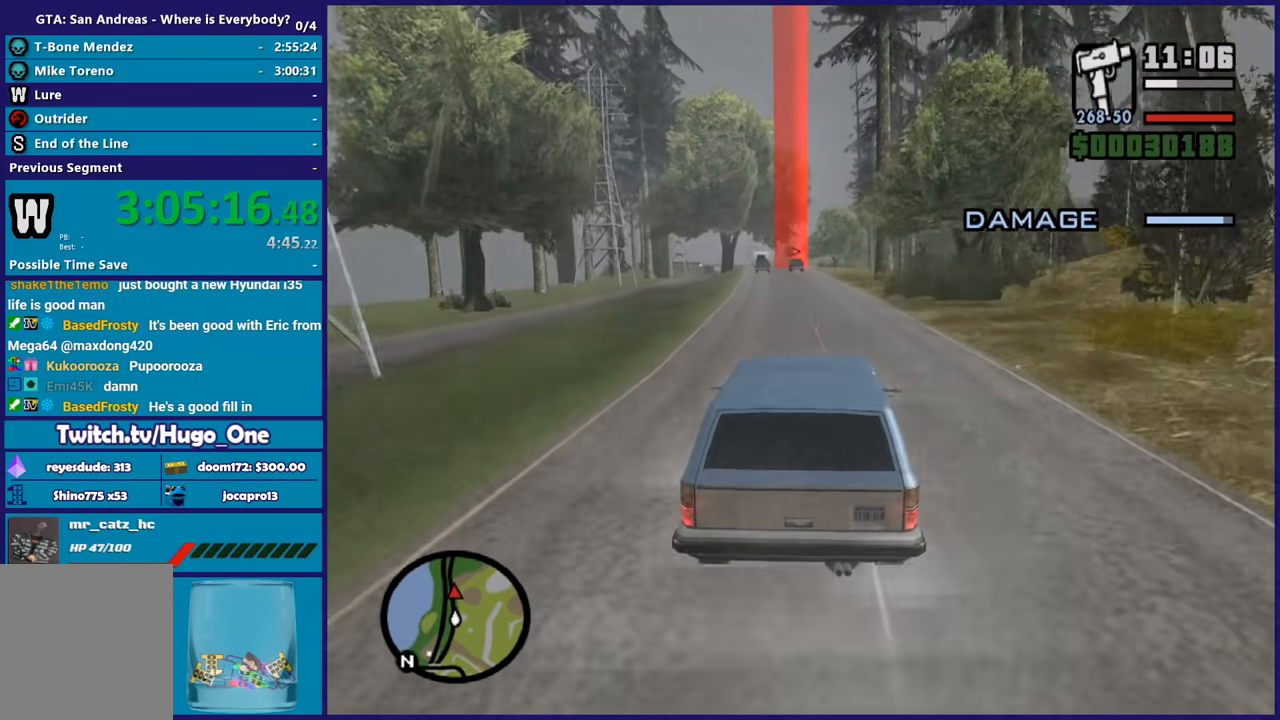
{"buttons": ["R2"], "left_stick": "down-right", "right_stick": "down", "button_events": []}
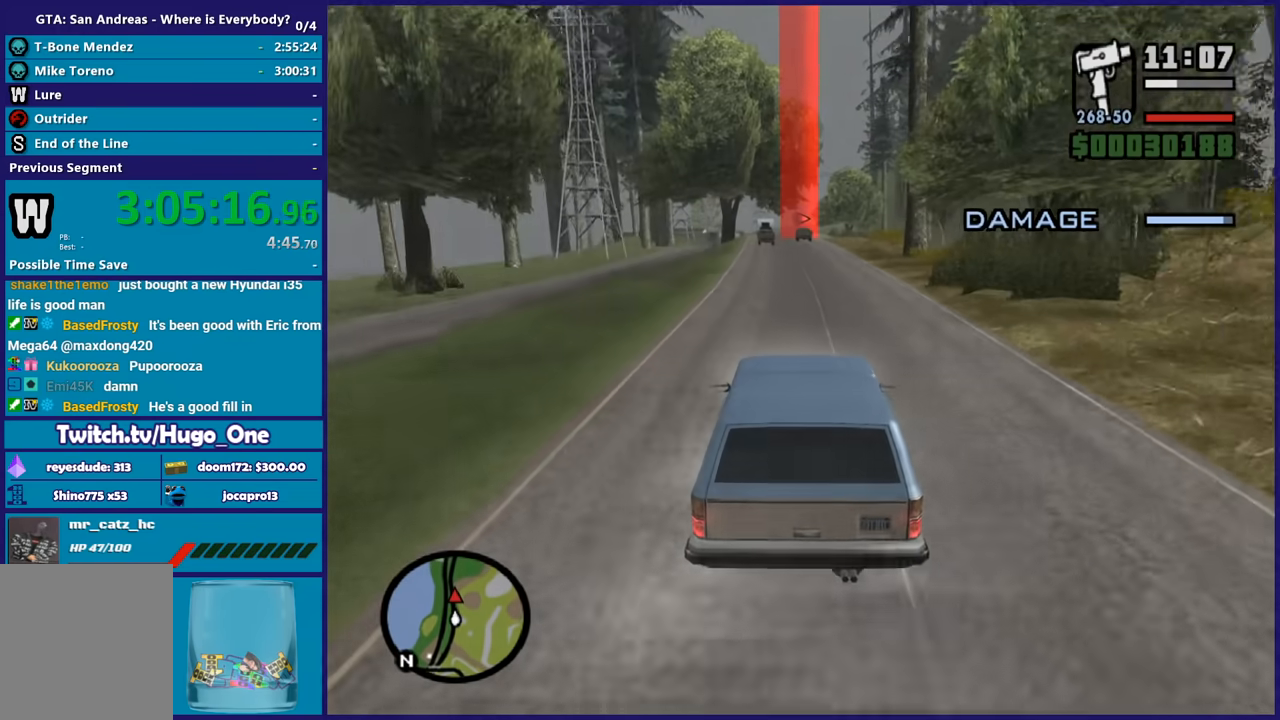
{"buttons": ["R2"], "left_stick": "up-left", "right_stick": "center", "button_events": []}